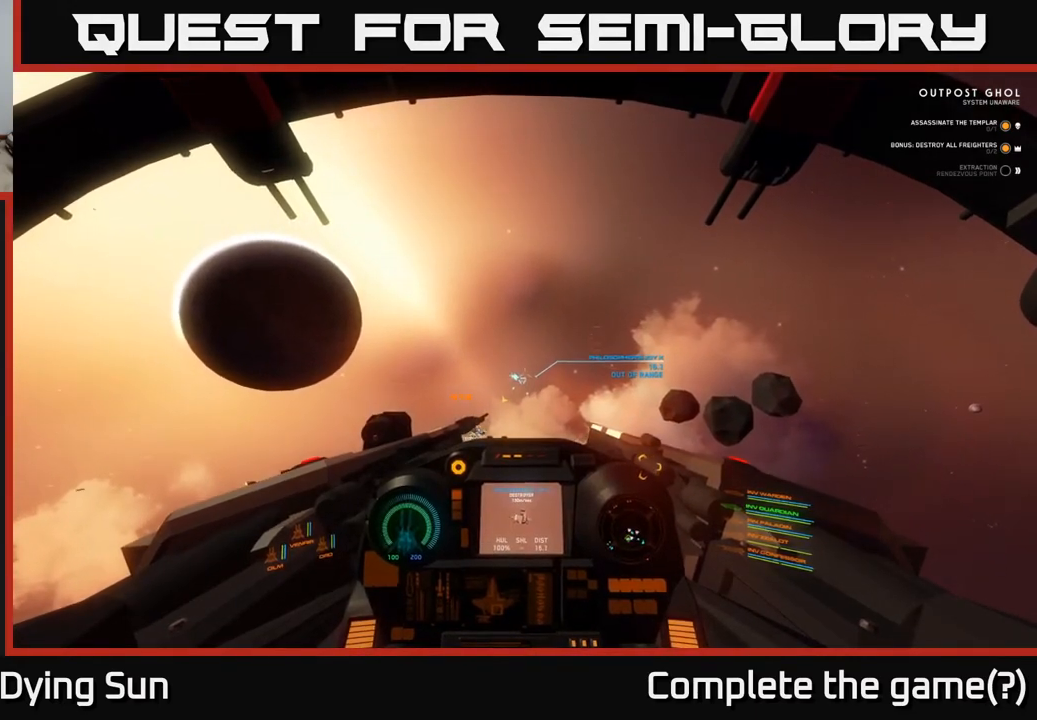
Gameplay with a controller (Xbox layout); each line is a JSON object with the inputs held at the frame after it. "events" lists button and stick changes between this image and that frame as [ms after this image, input, new state], when the widget could be followed in between.
{"buttons": ["L2"], "left_stick": "center", "right_stick": "center", "events": [[167, "right_stick", "down-left"], [300, "right_stick", "center"]]}
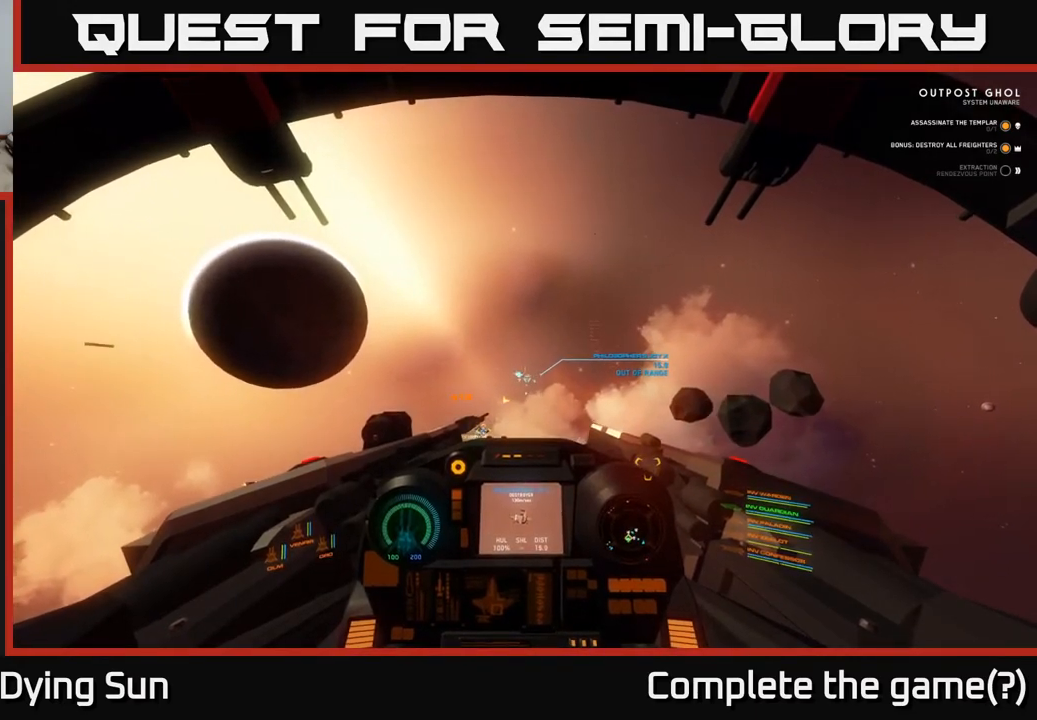
{"buttons": ["L2"], "left_stick": "center", "right_stick": "center", "events": [[183, "right_stick", "up-left"], [300, "right_stick", "center"], [317, "R1", "down"], [433, "R1", "up"]]}
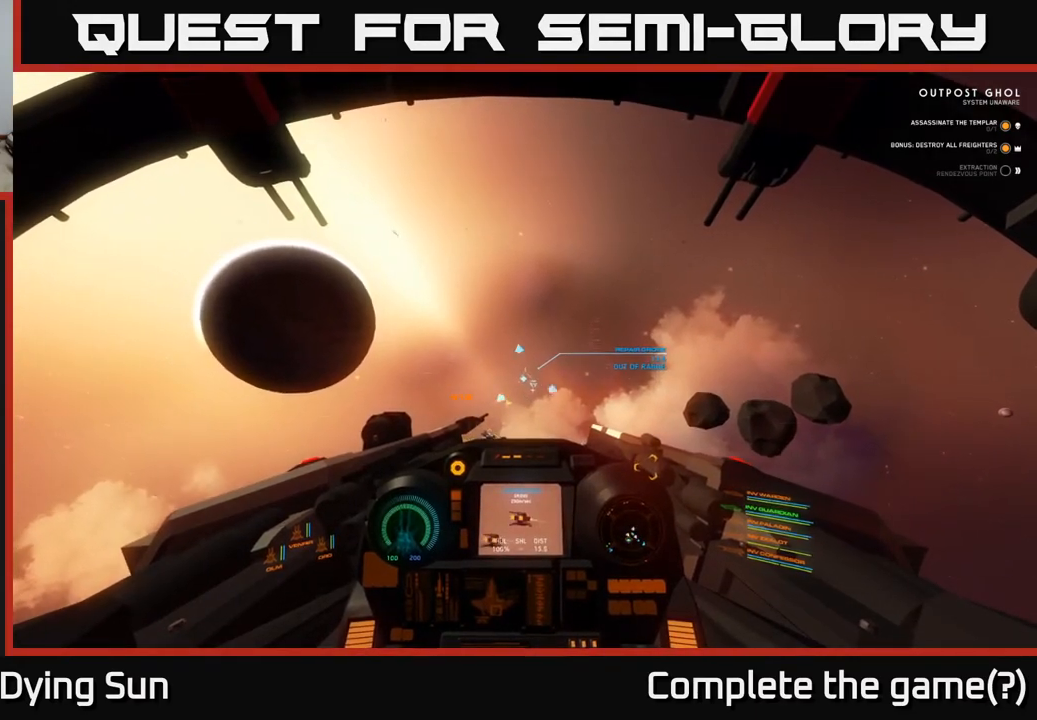
{"buttons": ["L2"], "left_stick": "center", "right_stick": "down-left", "events": [[383, "right_stick", "down-left"]]}
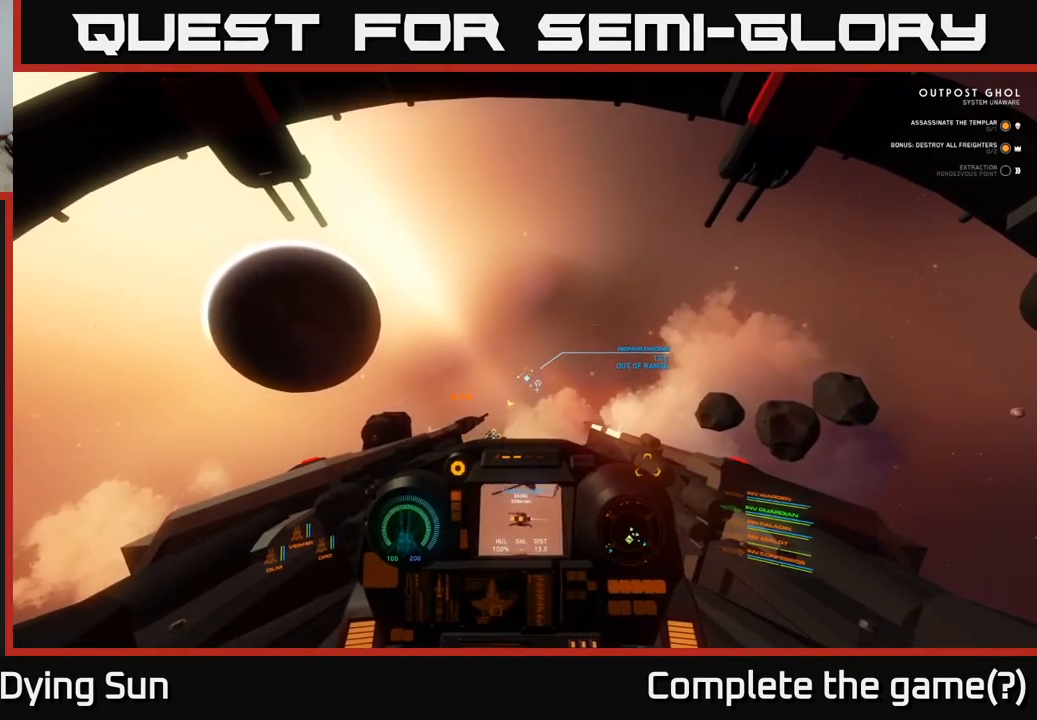
{"buttons": ["L2"], "left_stick": "center", "right_stick": "center", "events": [[17, "right_stick", "center"]]}
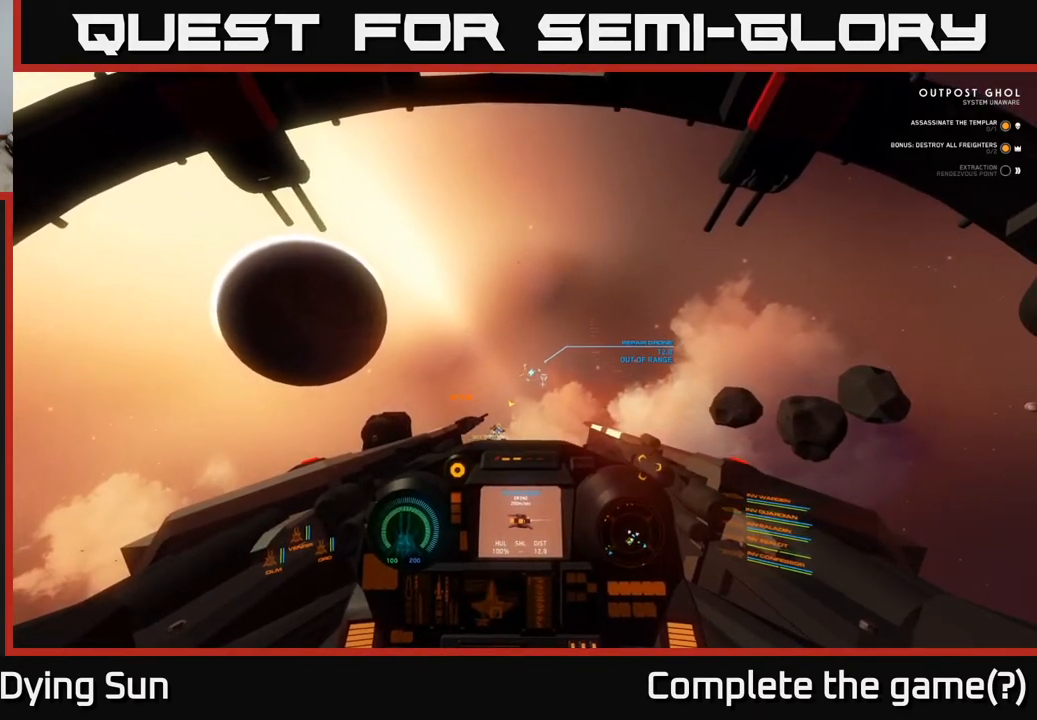
{"buttons": ["L2"], "left_stick": "center", "right_stick": "down-right", "events": [[183, "right_stick", "up"], [283, "right_stick", "center"], [467, "right_stick", "down-right"]]}
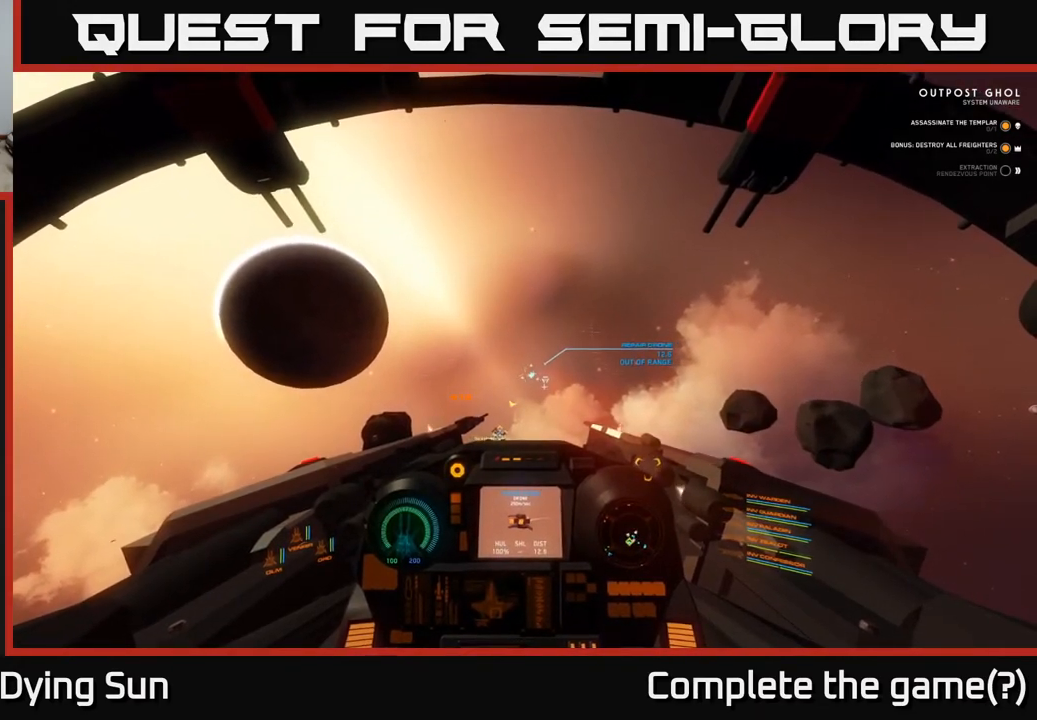
{"buttons": ["L2"], "left_stick": "center", "right_stick": "center", "events": [[50, "right_stick", "center"]]}
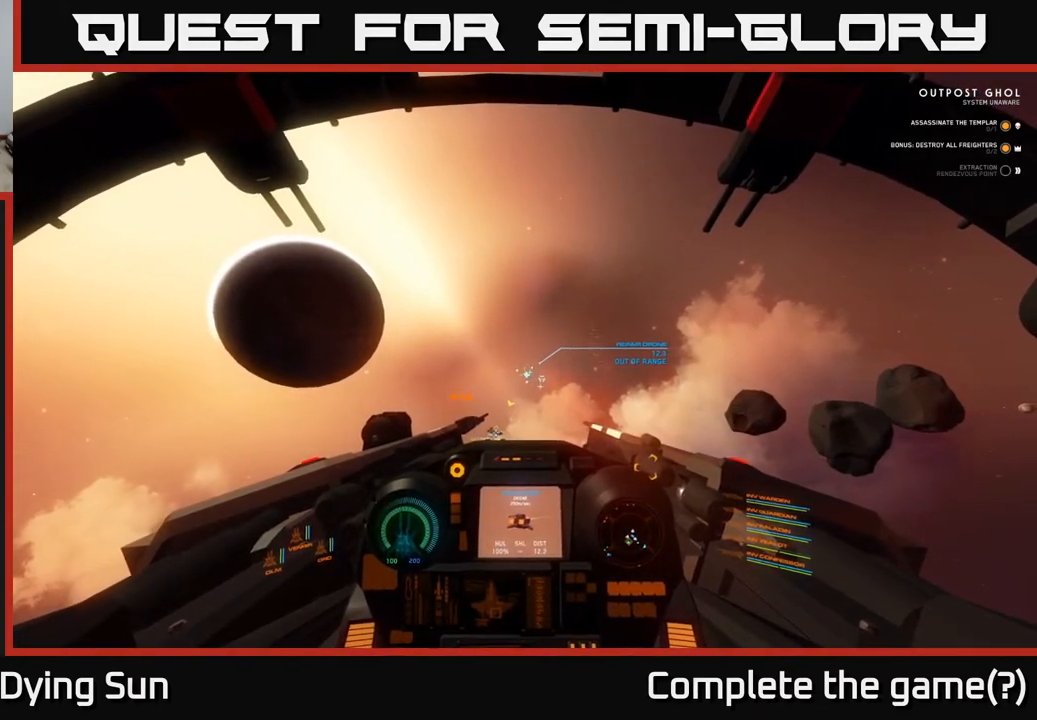
{"buttons": ["L2"], "left_stick": "center", "right_stick": "center", "events": []}
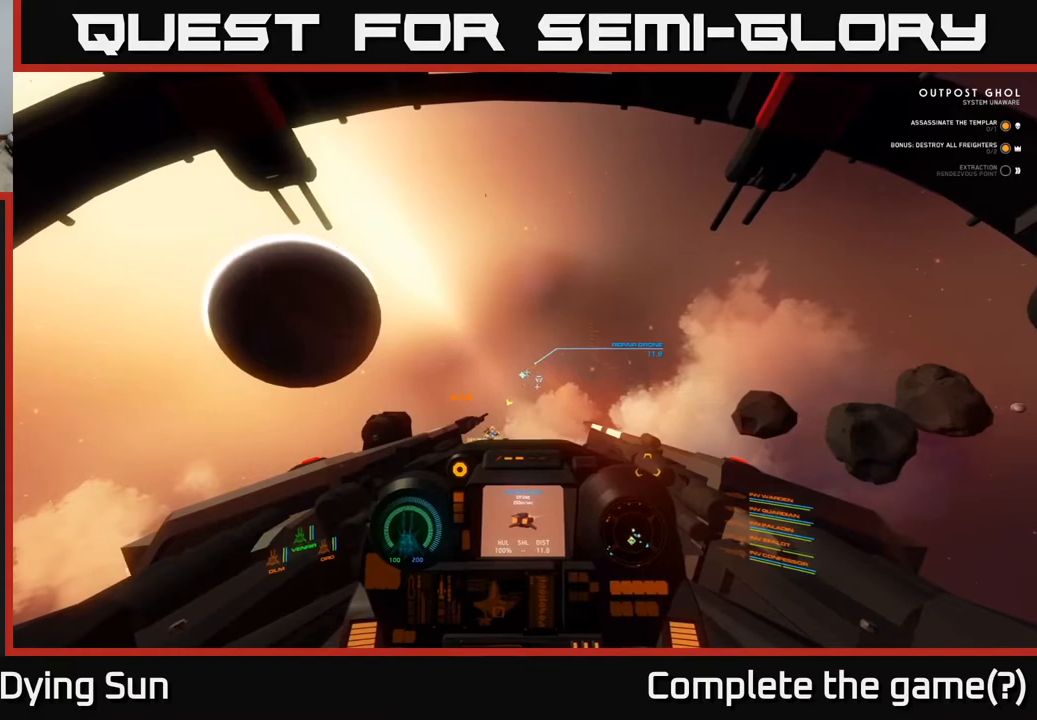
{"buttons": ["L2"], "left_stick": "center", "right_stick": "center", "events": [[133, "right_stick", "down-left"], [267, "right_stick", "center"]]}
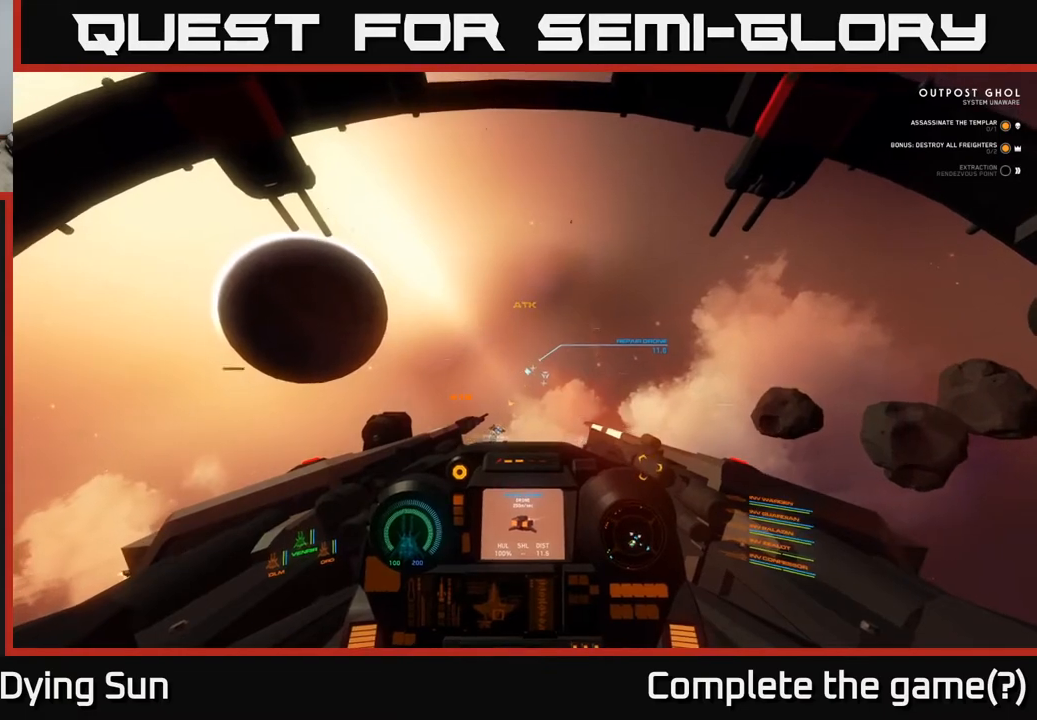
{"buttons": ["L2", "R2"], "left_stick": "center", "right_stick": "center", "events": [[483, "R2", "down"]]}
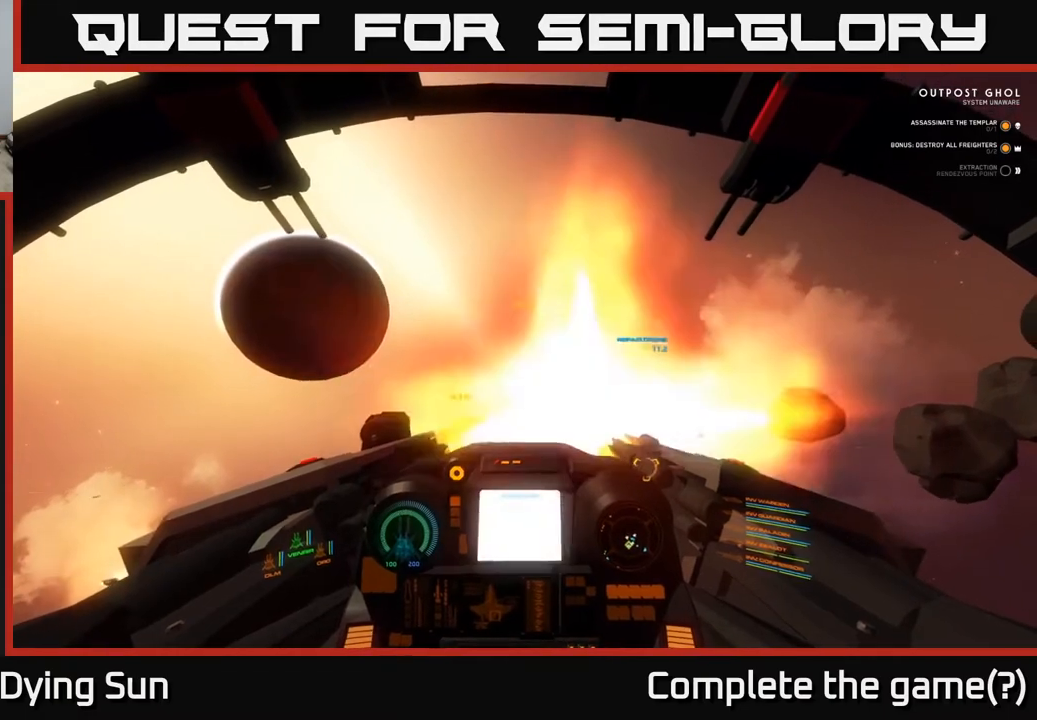
{"buttons": ["L2"], "left_stick": "center", "right_stick": "down-left", "events": [[83, "R2", "up"], [133, "right_stick", "up-right"], [233, "R2", "down"], [233, "right_stick", "center"], [350, "R2", "up"], [450, "right_stick", "down-left"]]}
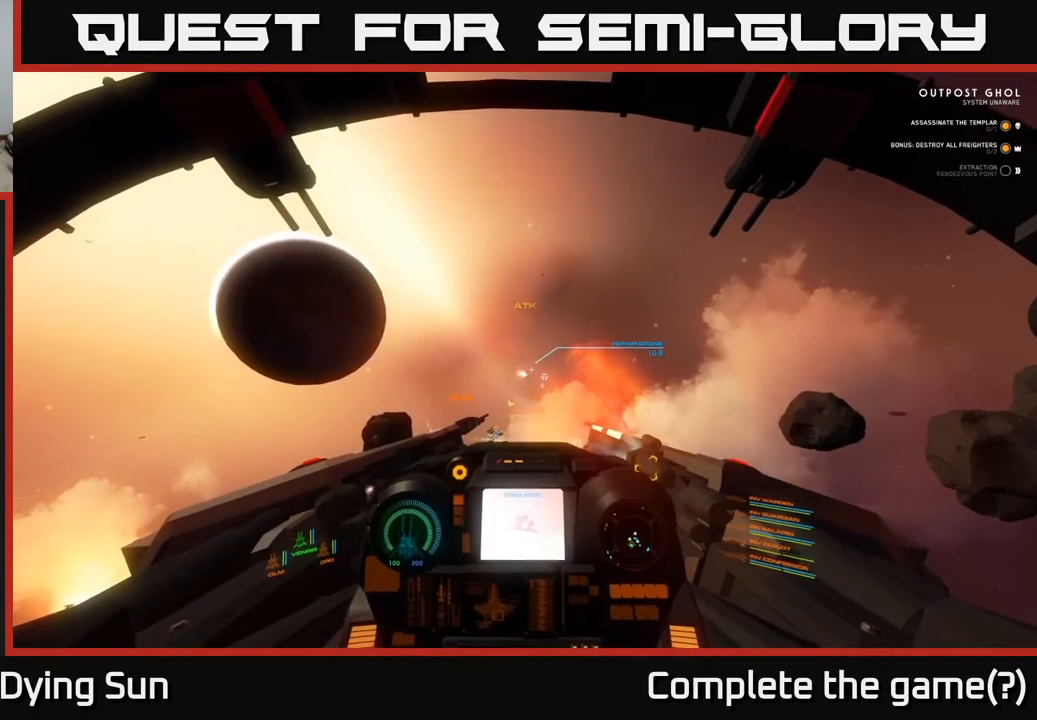
{"buttons": ["L2"], "left_stick": "center", "right_stick": "center", "events": [[67, "right_stick", "center"]]}
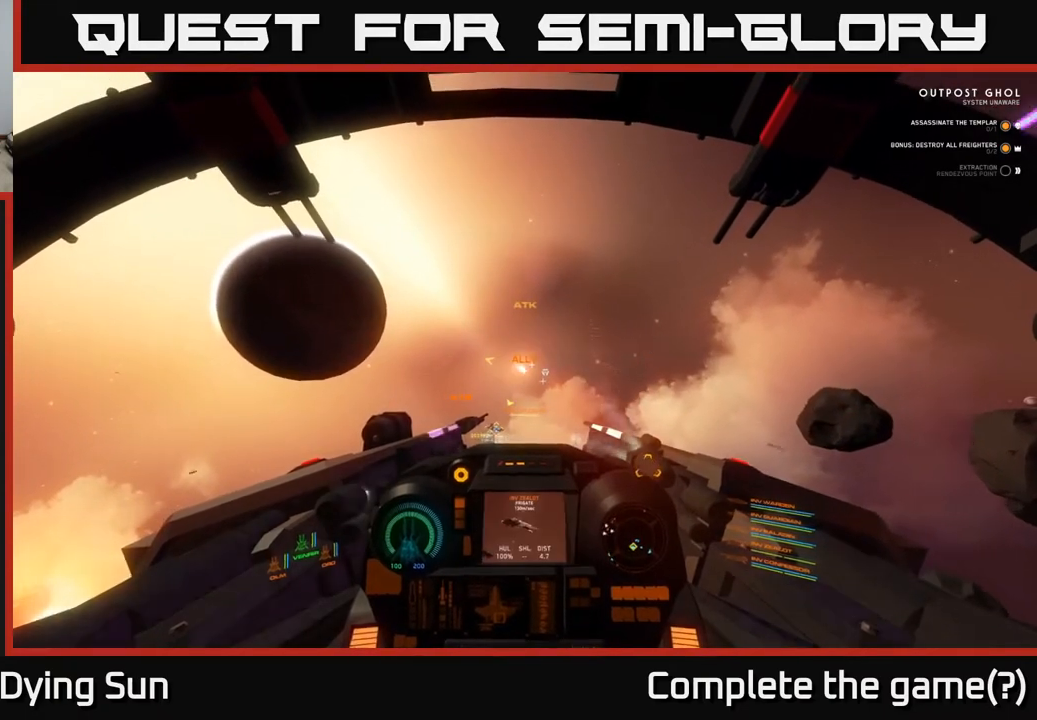
{"buttons": ["L2"], "left_stick": "center", "right_stick": "center", "events": []}
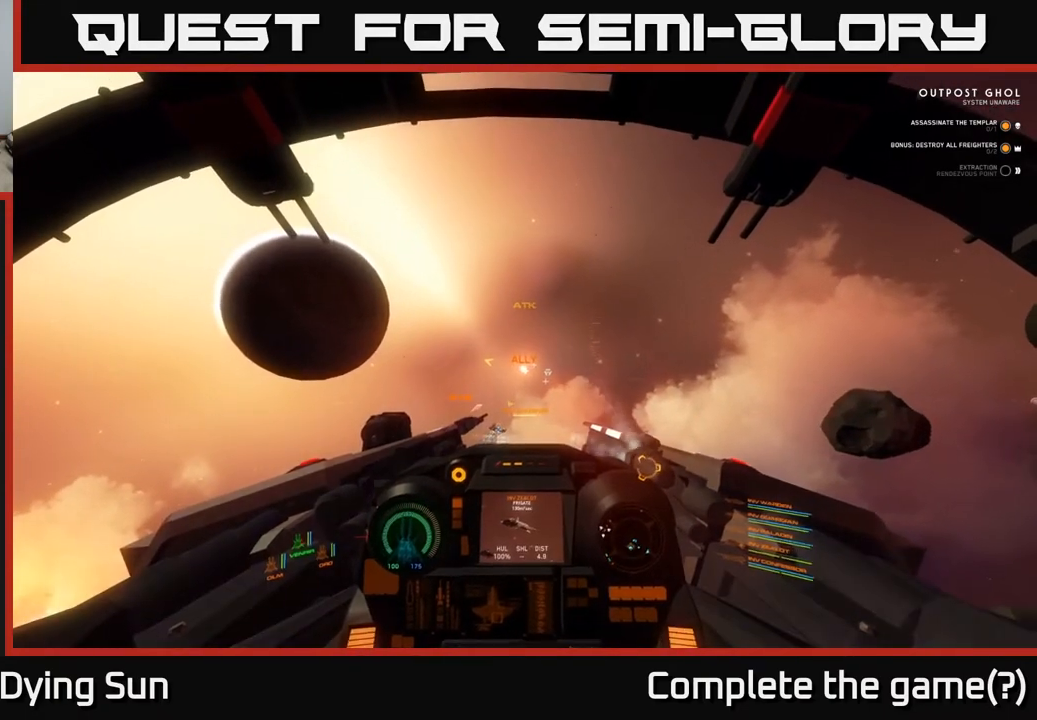
{"buttons": ["L2"], "left_stick": "center", "right_stick": "center", "events": [[150, "R1", "down"], [250, "R1", "up"], [383, "right_stick", "up-right"], [450, "right_stick", "center"]]}
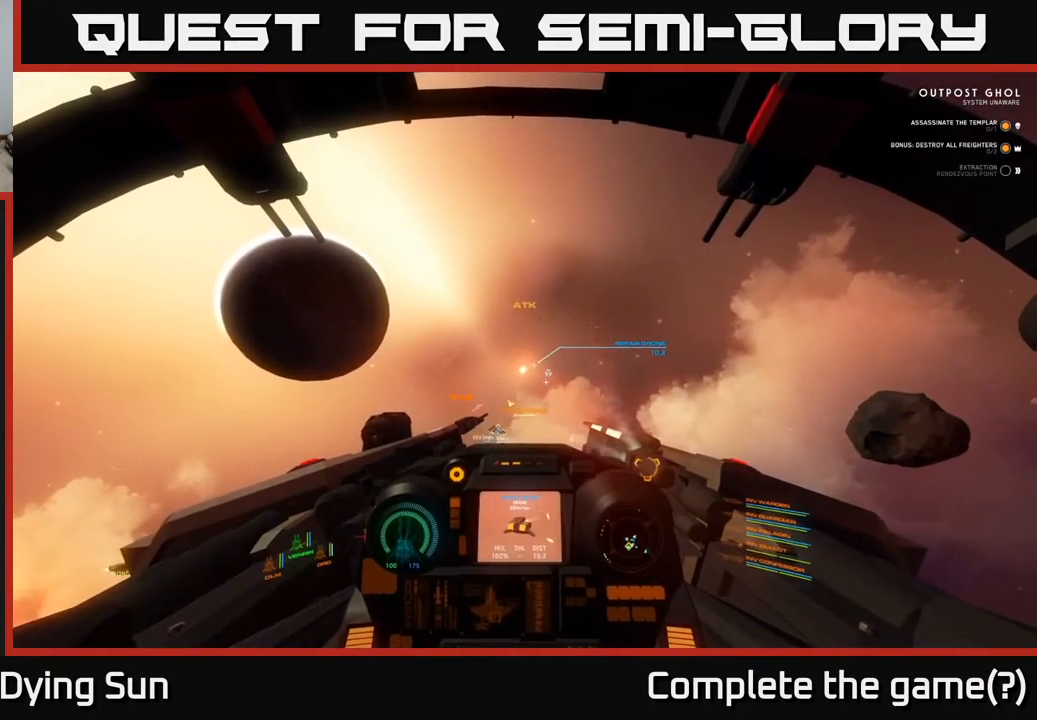
{"buttons": ["L2"], "left_stick": "center", "right_stick": "down-left", "events": [[500, "right_stick", "down-left"]]}
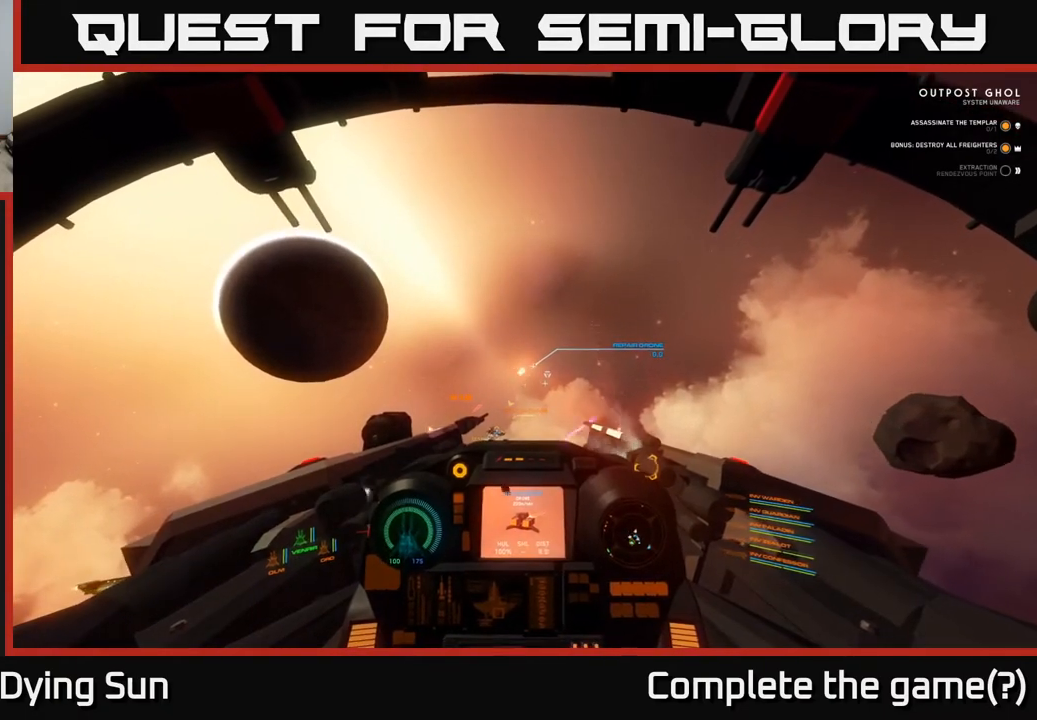
{"buttons": ["L2"], "left_stick": "center", "right_stick": "center", "events": [[83, "right_stick", "center"]]}
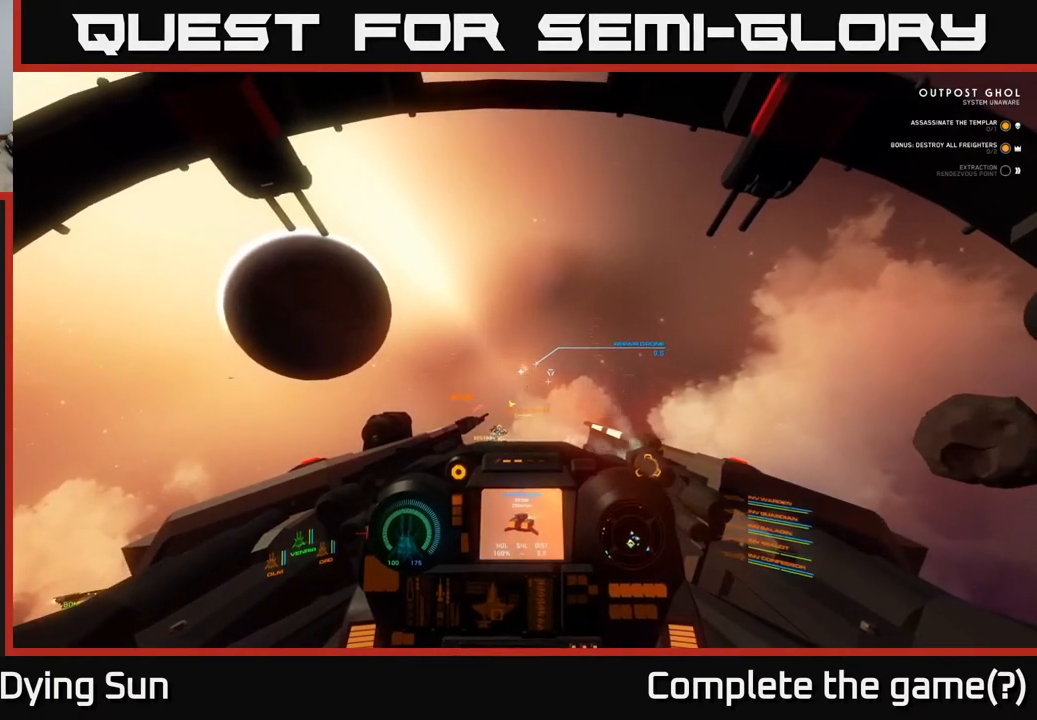
{"buttons": ["L2"], "left_stick": "center", "right_stick": "center", "events": []}
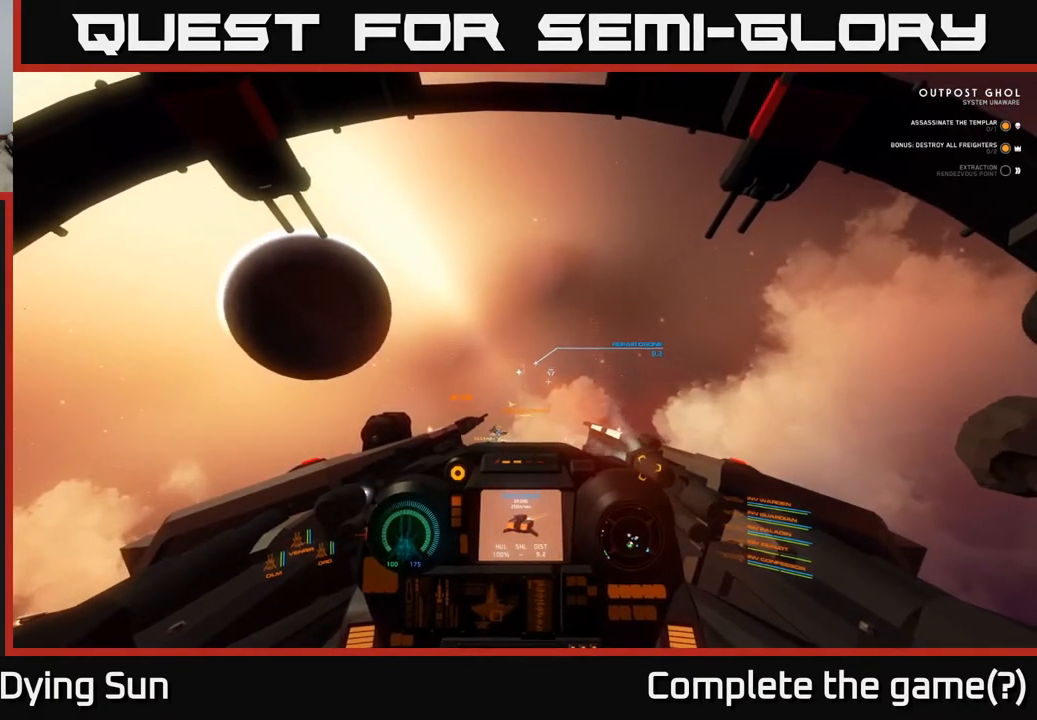
{"buttons": ["L2"], "left_stick": "center", "right_stick": "up", "events": [[17, "right_stick", "left"], [117, "right_stick", "center"], [483, "right_stick", "up"]]}
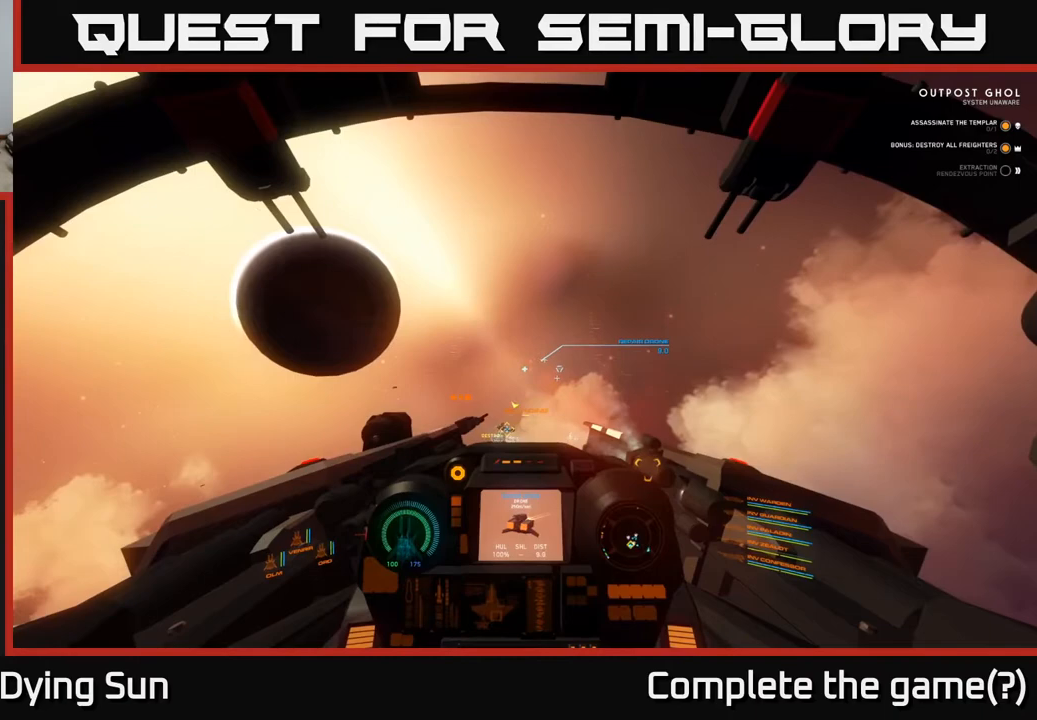
{"buttons": ["L2"], "left_stick": "center", "right_stick": "center", "events": [[117, "right_stick", "center"], [383, "right_stick", "down-left"], [483, "right_stick", "center"]]}
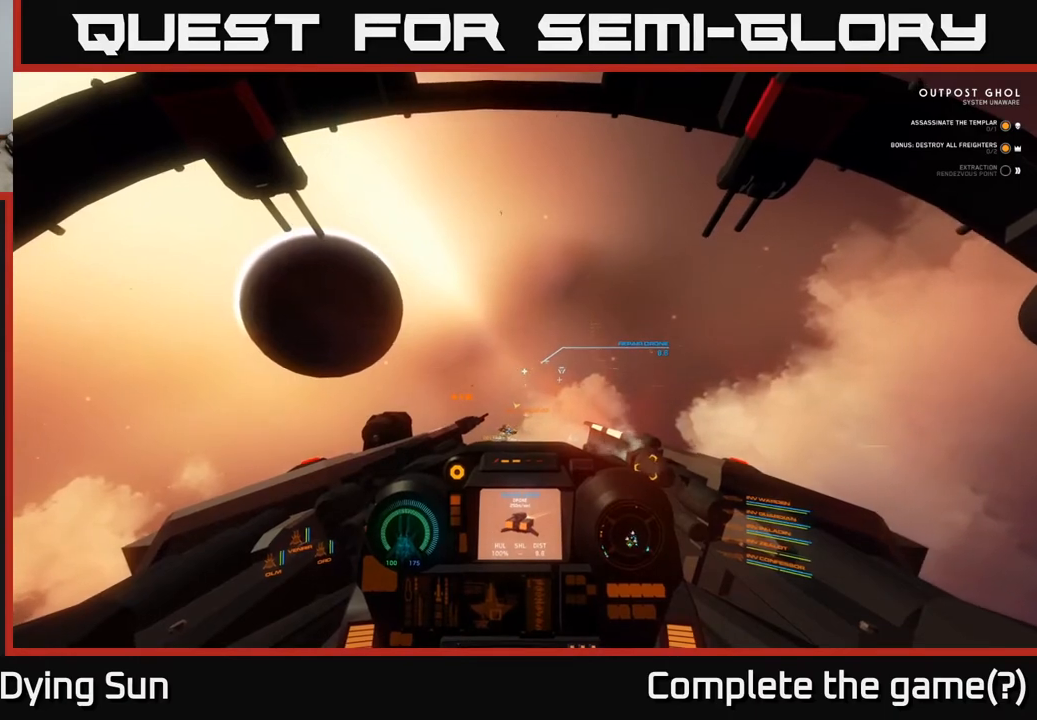
{"buttons": ["L2"], "left_stick": "center", "right_stick": "center", "events": [[417, "right_stick", "down-left"], [483, "right_stick", "center"]]}
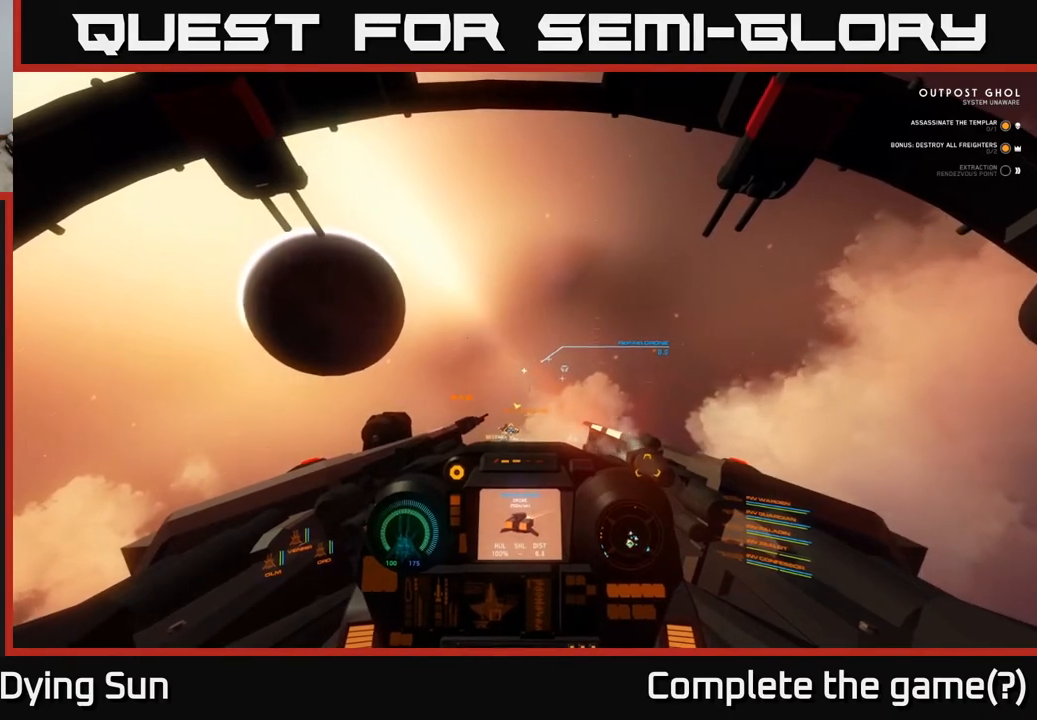
{"buttons": ["L2"], "left_stick": "center", "right_stick": "center", "events": [[267, "right_stick", "left"], [400, "right_stick", "center"]]}
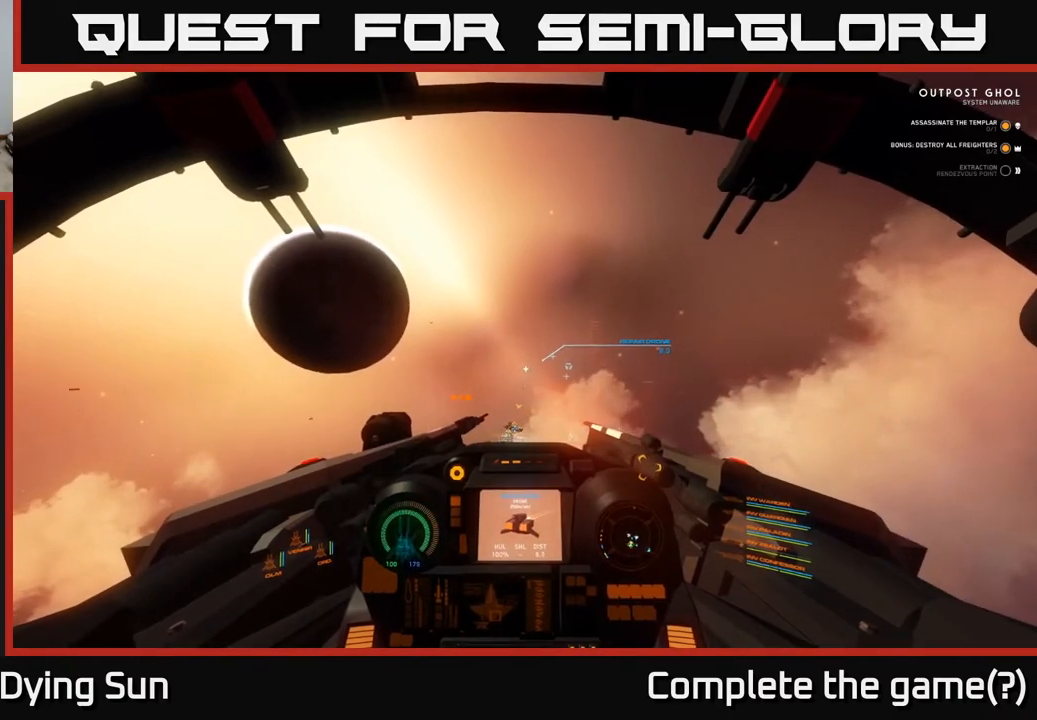
{"buttons": ["L2"], "left_stick": "center", "right_stick": "center", "events": [[183, "R2", "down"], [233, "R2", "up"]]}
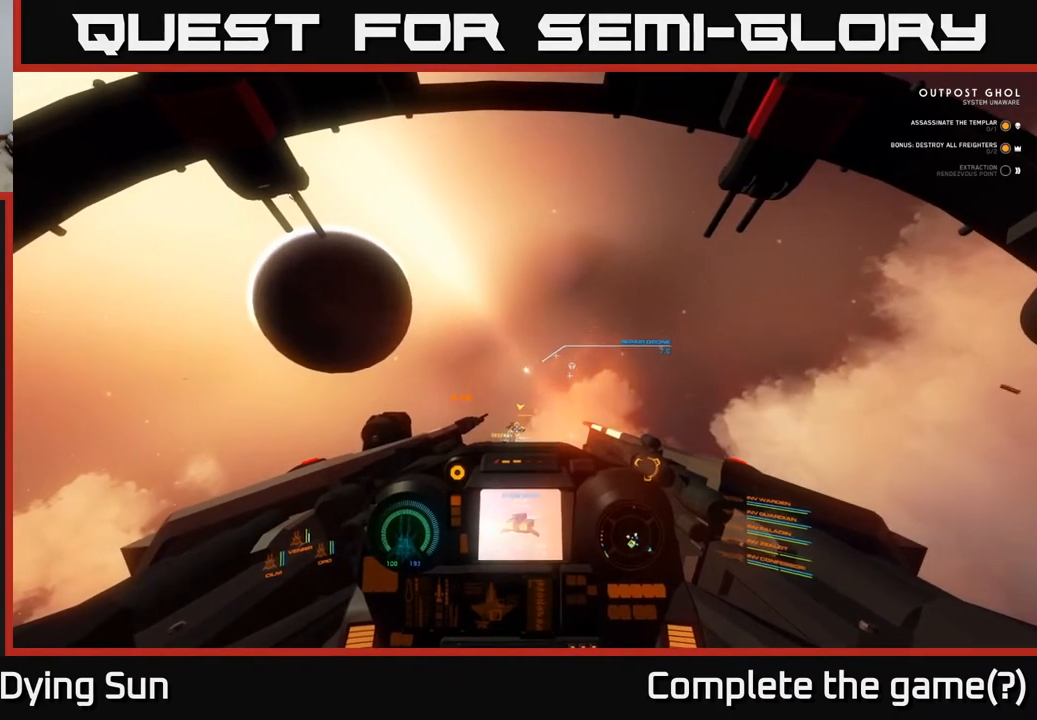
{"buttons": ["L2"], "left_stick": "center", "right_stick": "right", "events": [[500, "right_stick", "right"]]}
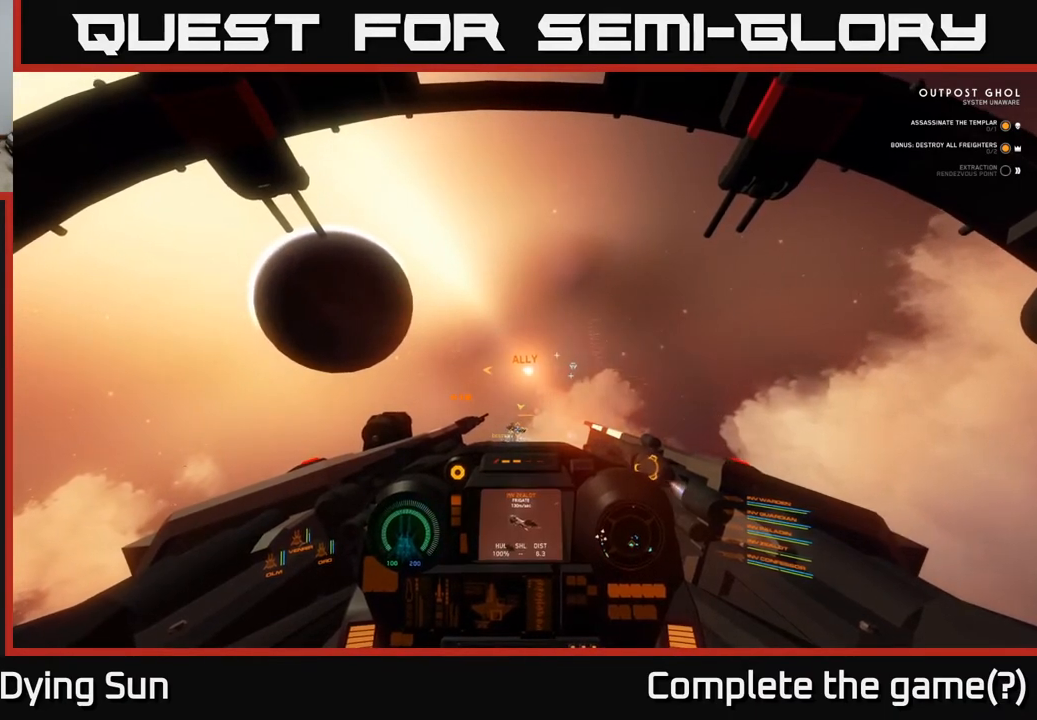
{"buttons": ["L2", "R1"], "left_stick": "center", "right_stick": "center", "events": [[350, "right_stick", "center"], [450, "R1", "down"]]}
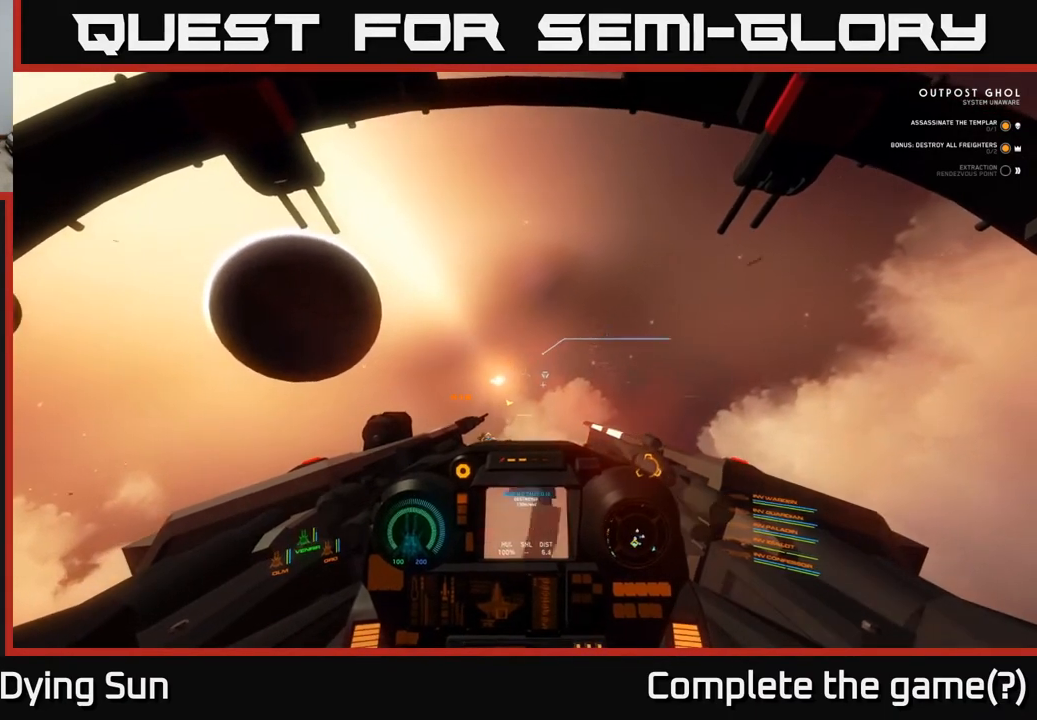
{"buttons": ["L2"], "left_stick": "center", "right_stick": "center", "events": [[50, "R1", "up"], [83, "right_stick", "up-left"], [150, "right_stick", "center"]]}
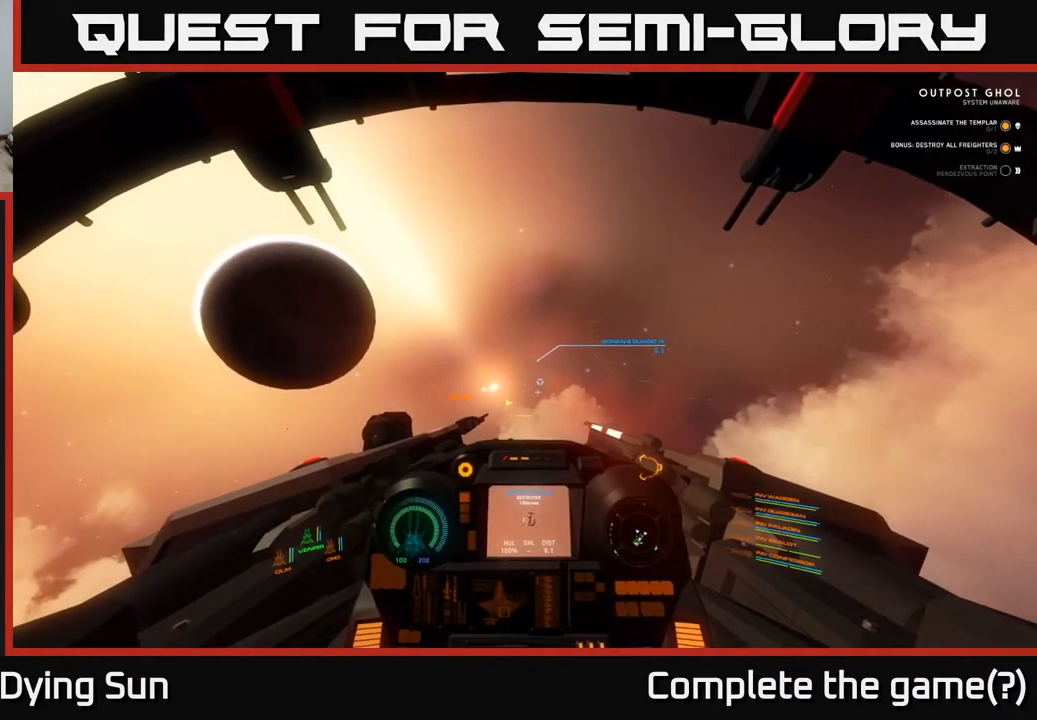
{"buttons": ["L2"], "left_stick": "center", "right_stick": "center", "events": [[100, "R2", "down"], [183, "R2", "up"], [333, "right_stick", "down-left"], [433, "right_stick", "center"]]}
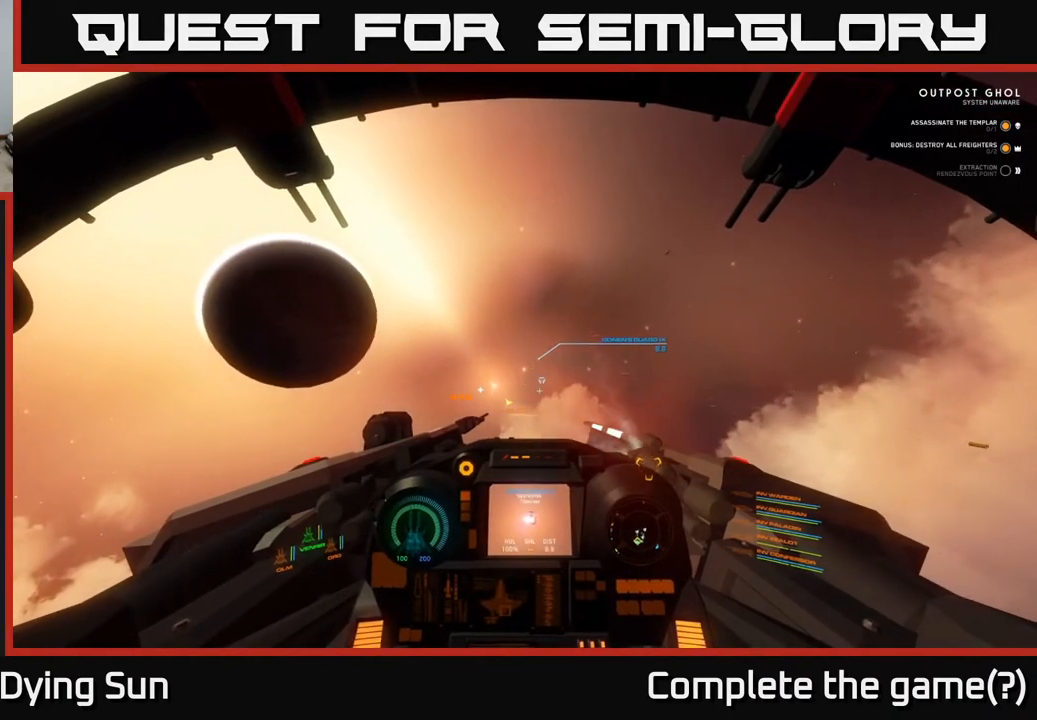
{"buttons": ["L2"], "left_stick": "center", "right_stick": "center", "events": []}
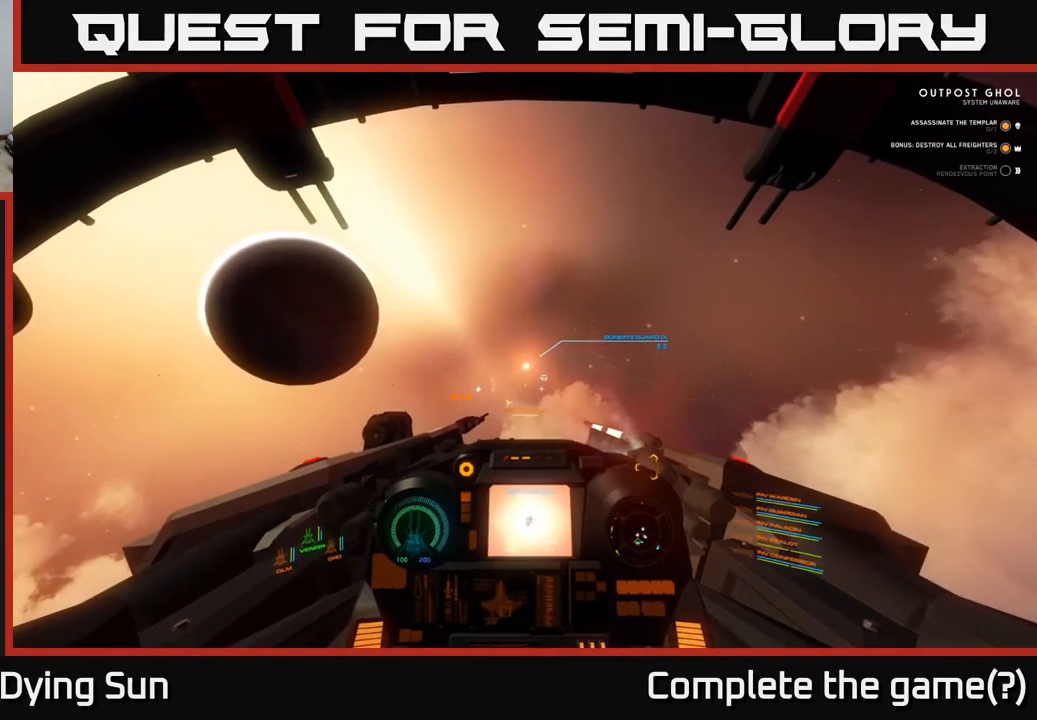
{"buttons": ["L2"], "left_stick": "center", "right_stick": "center", "events": []}
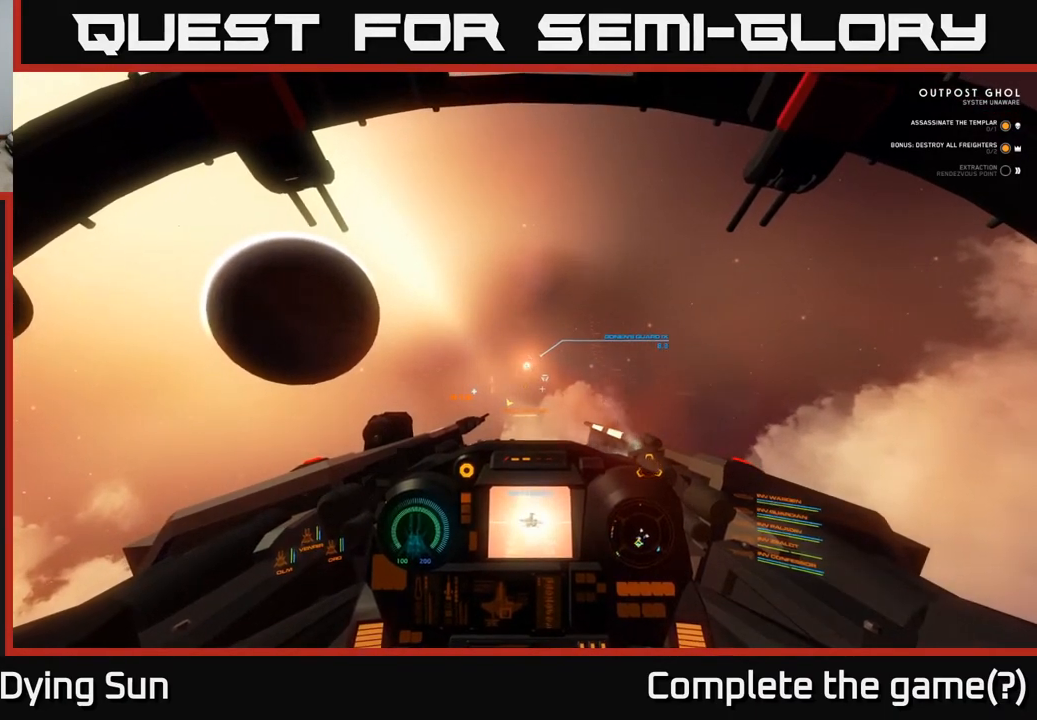
{"buttons": ["L2"], "left_stick": "center", "right_stick": "center", "events": []}
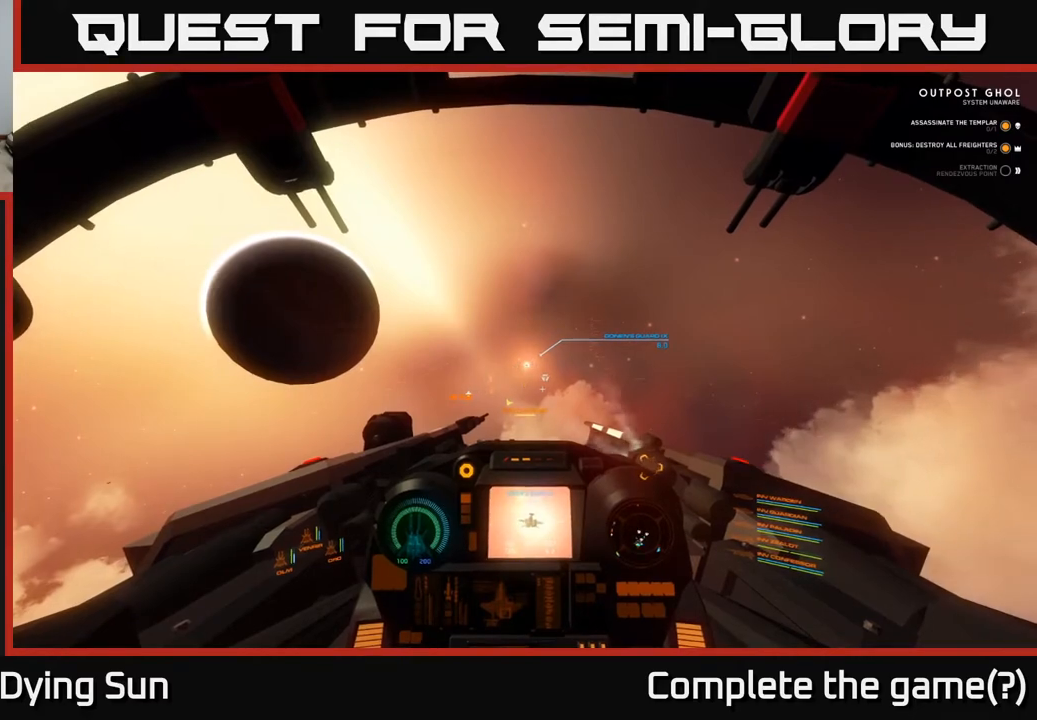
{"buttons": ["L2"], "left_stick": "center", "right_stick": "left", "events": [[283, "right_stick", "left"]]}
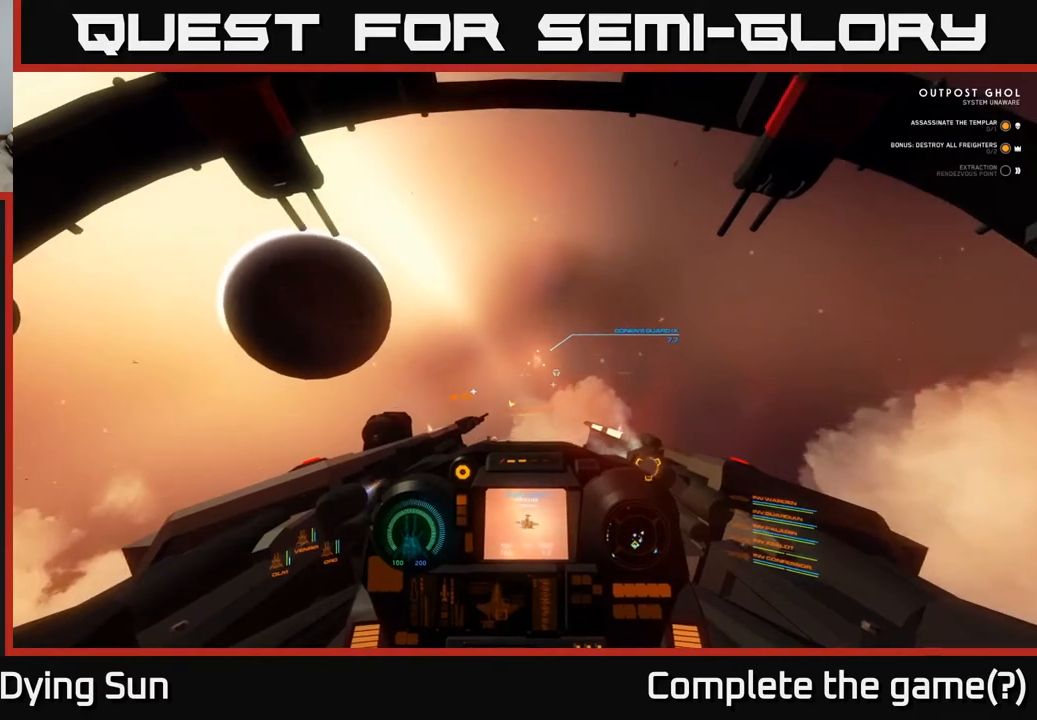
{"buttons": ["L2", "R1"], "left_stick": "center", "right_stick": "center", "events": [[400, "right_stick", "center"], [467, "R1", "down"]]}